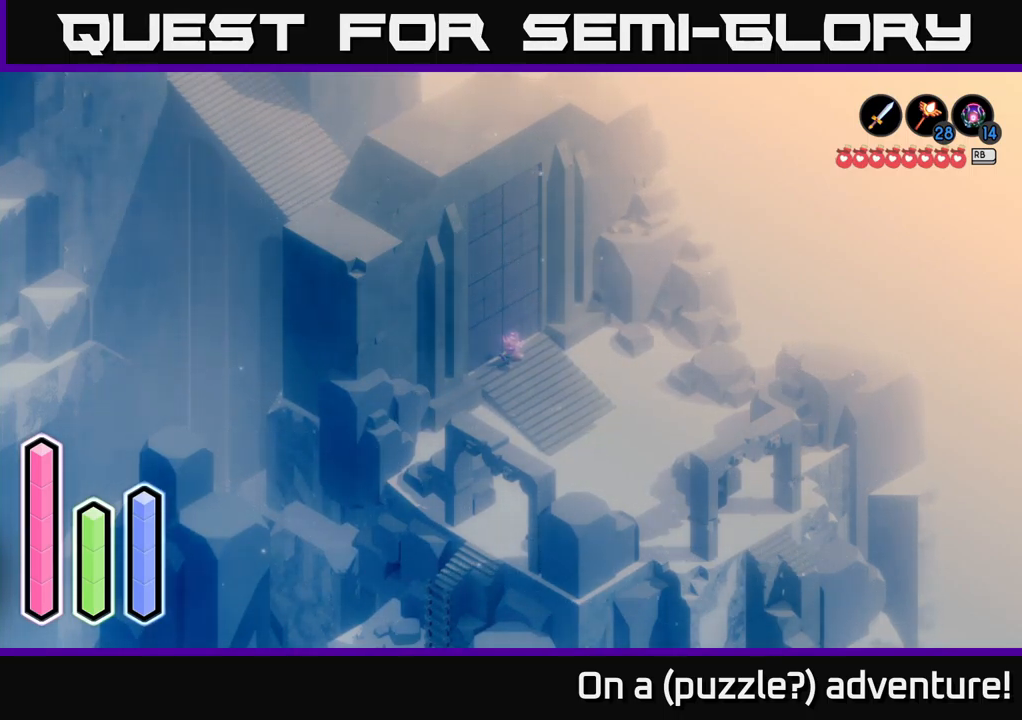
Gameplay with a controller (Xbox layout); each line is a JSON object with the inputs held at the frame after it. "events" lists button and stick changes between this image and that frame as [ms after this image, input, new state], when the widget could be followed in between.
{"buttons": [], "left_stick": "center", "right_stick": "center", "events": [[50, "DPAD_DOWN", "down"], [200, "DPAD_DOWN", "up"]]}
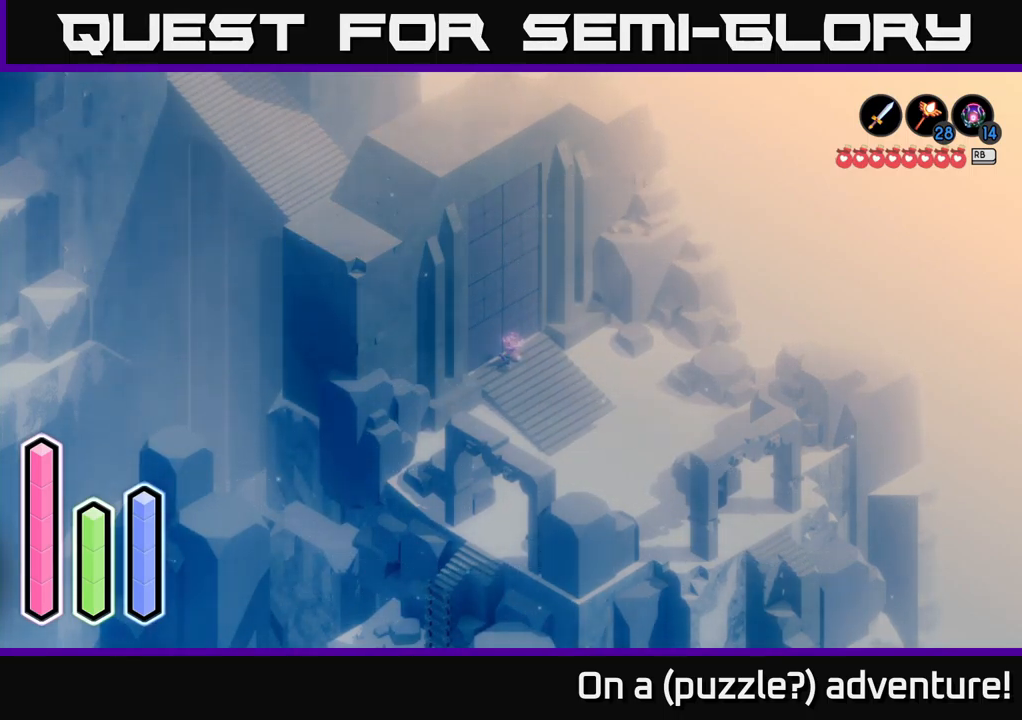
{"buttons": ["DPAD_DOWN"], "left_stick": "center", "right_stick": "center", "events": [[50, "DPAD_LEFT", "down"], [234, "DPAD_LEFT", "up"], [484, "DPAD_DOWN", "down"]]}
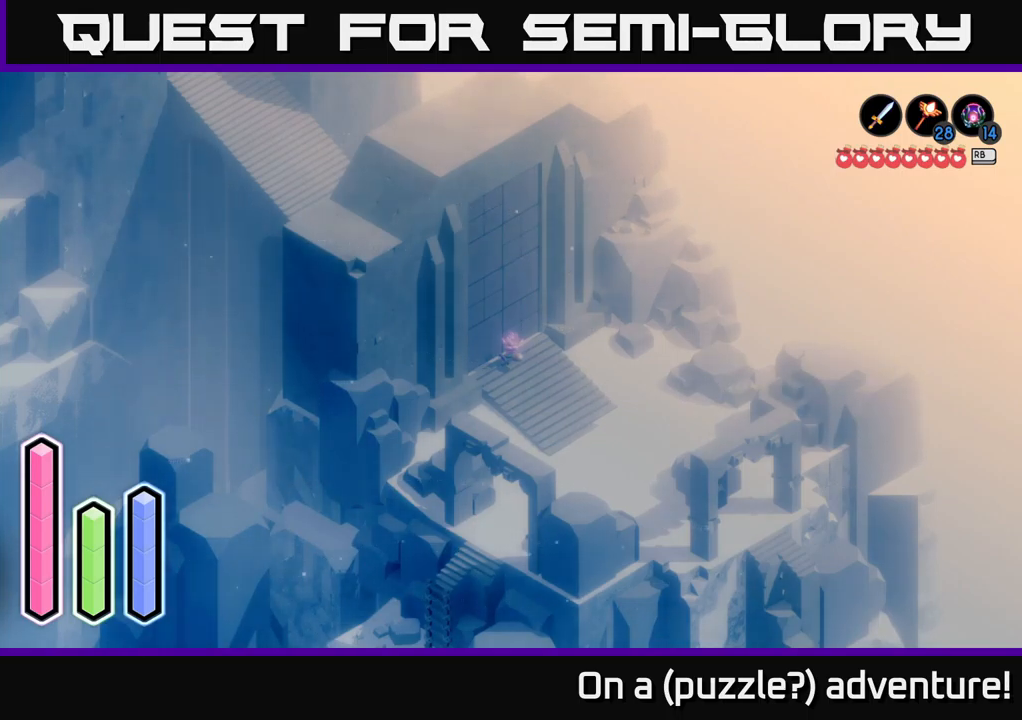
{"buttons": ["DPAD_RIGHT"], "left_stick": "center", "right_stick": "center", "events": [[134, "DPAD_DOWN", "up"], [434, "DPAD_RIGHT", "down"]]}
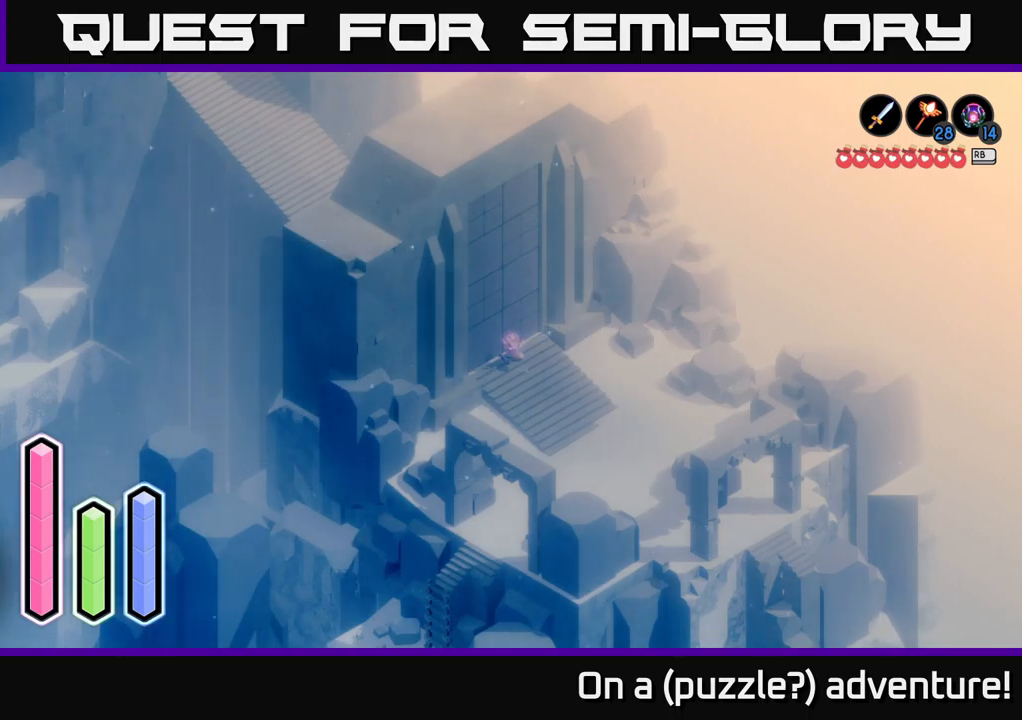
{"buttons": [], "left_stick": "center", "right_stick": "center", "events": [[117, "DPAD_RIGHT", "up"]]}
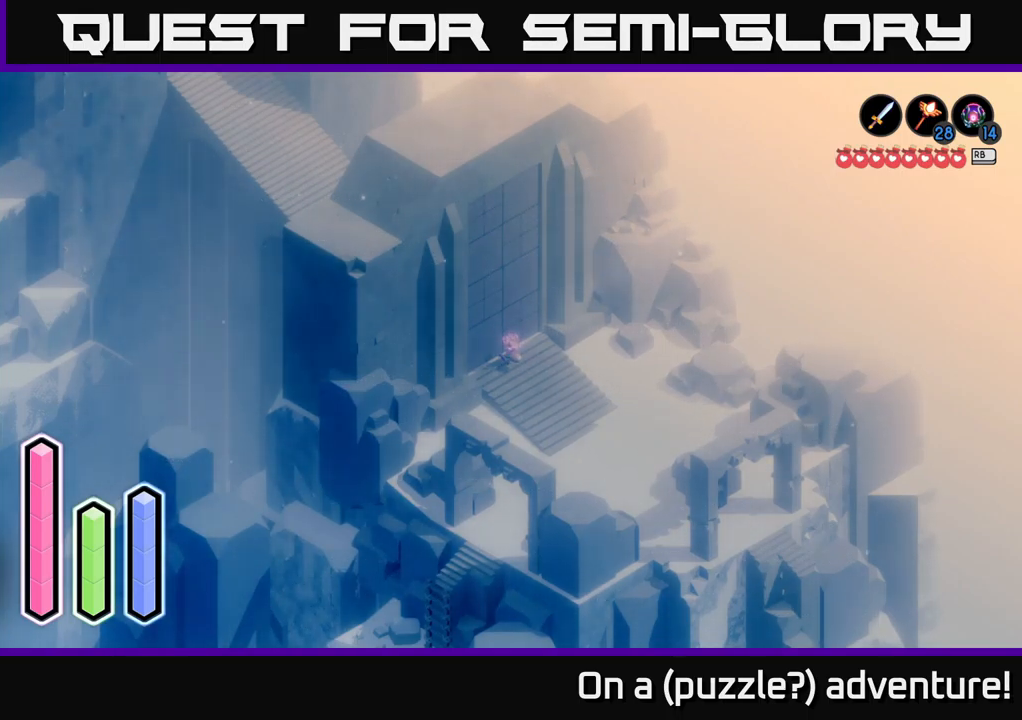
{"buttons": [], "left_stick": "center", "right_stick": "center", "events": [[384, "DPAD_UP", "down"], [500, "DPAD_UP", "up"]]}
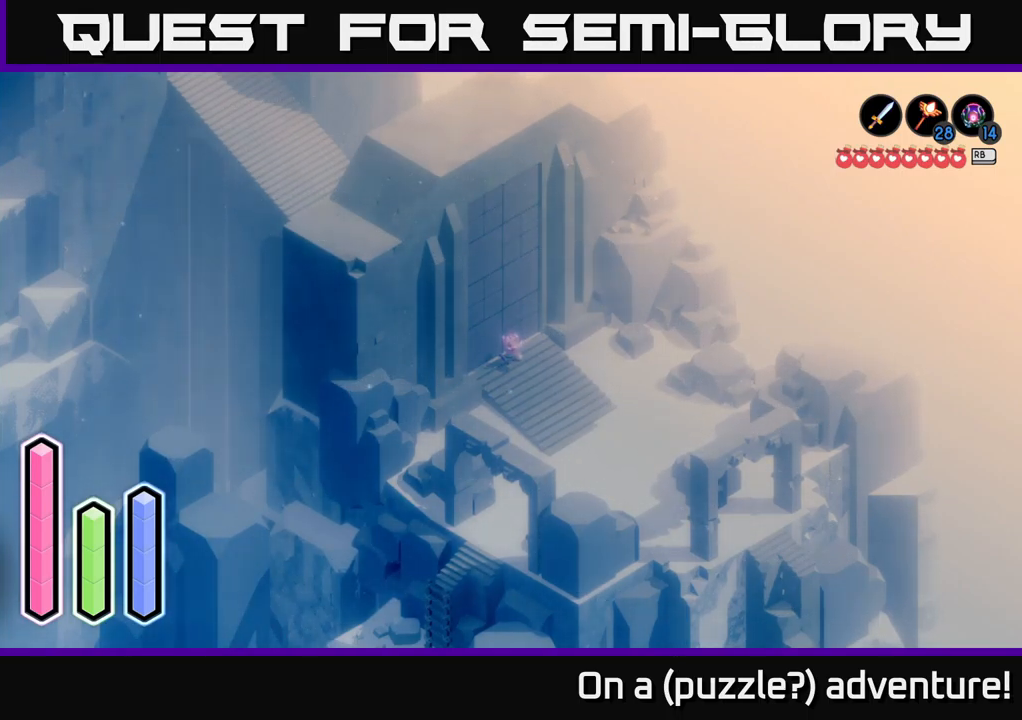
{"buttons": [], "left_stick": "center", "right_stick": "center", "events": []}
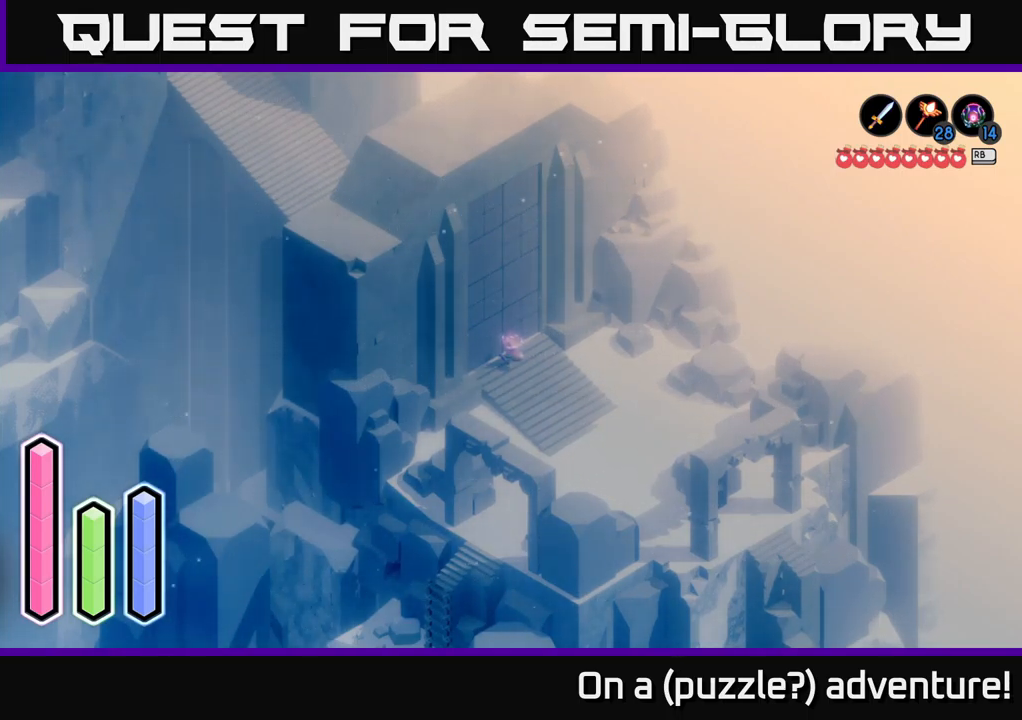
{"buttons": ["DPAD_RIGHT"], "left_stick": "center", "right_stick": "center", "events": [[350, "DPAD_RIGHT", "down"]]}
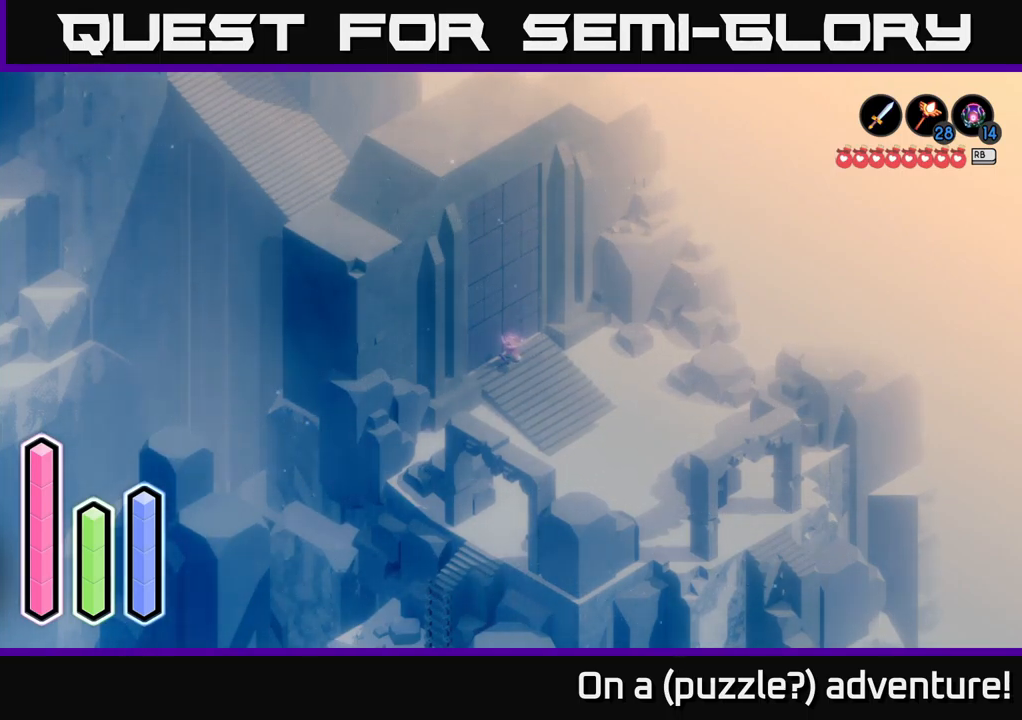
{"buttons": [], "left_stick": "center", "right_stick": "center", "events": [[17, "DPAD_RIGHT", "up"], [350, "DPAD_DOWN", "down"], [500, "DPAD_DOWN", "up"]]}
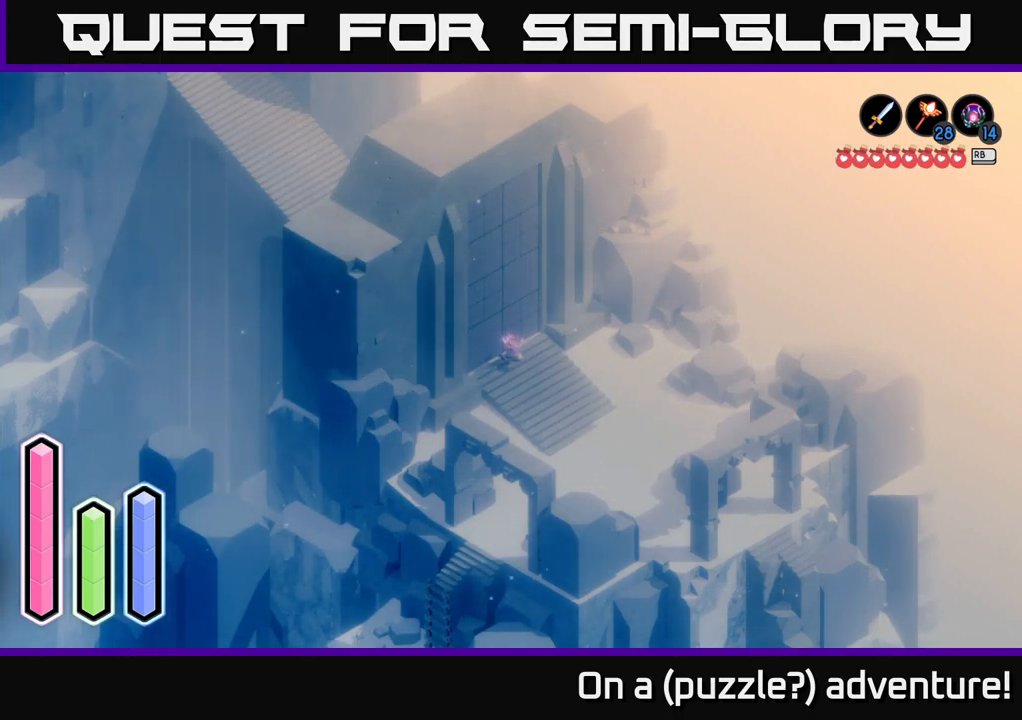
{"buttons": [], "left_stick": "center", "right_stick": "center", "events": [[367, "DPAD_RIGHT", "down"], [484, "DPAD_RIGHT", "up"]]}
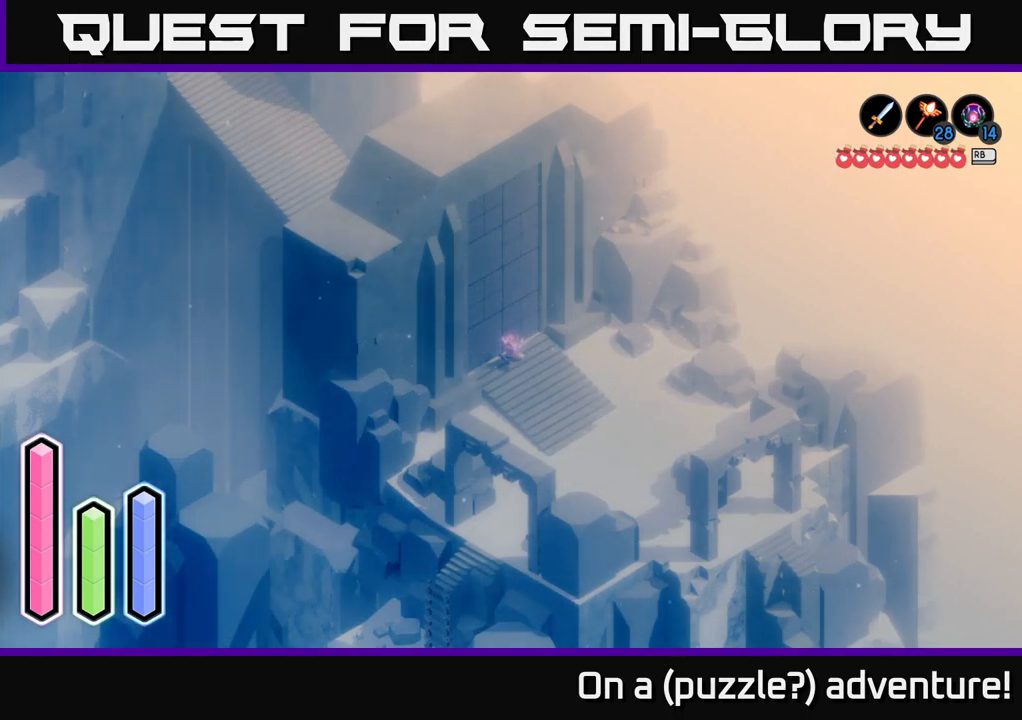
{"buttons": [], "left_stick": "center", "right_stick": "center", "events": [[250, "DPAD_UP", "down"], [367, "DPAD_UP", "up"]]}
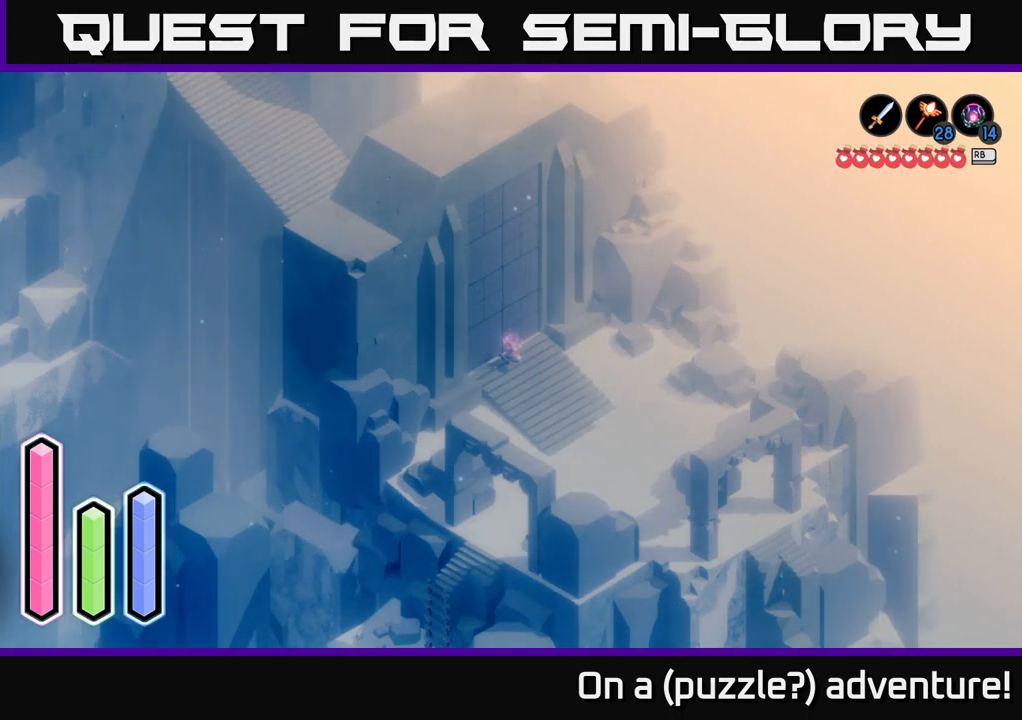
{"buttons": [], "left_stick": "center", "right_stick": "center", "events": [[184, "DPAD_RIGHT", "down"], [284, "DPAD_RIGHT", "up"]]}
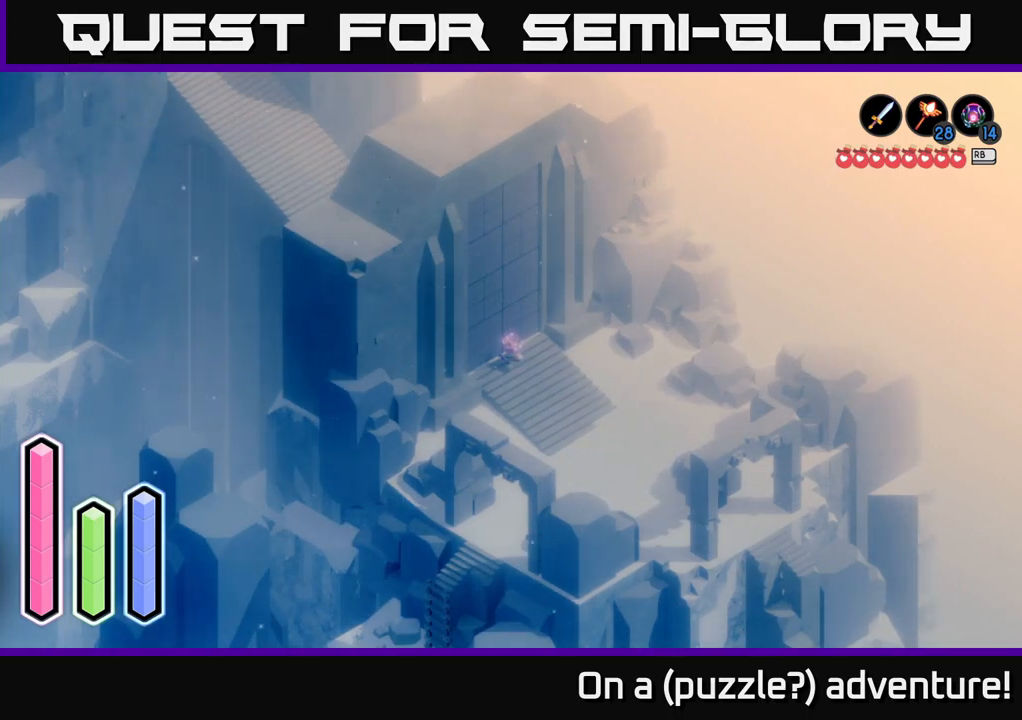
{"buttons": ["DPAD_DOWN"], "left_stick": "center", "right_stick": "center", "events": [[34, "DPAD_RIGHT", "down"], [134, "DPAD_RIGHT", "up"], [367, "DPAD_DOWN", "down"]]}
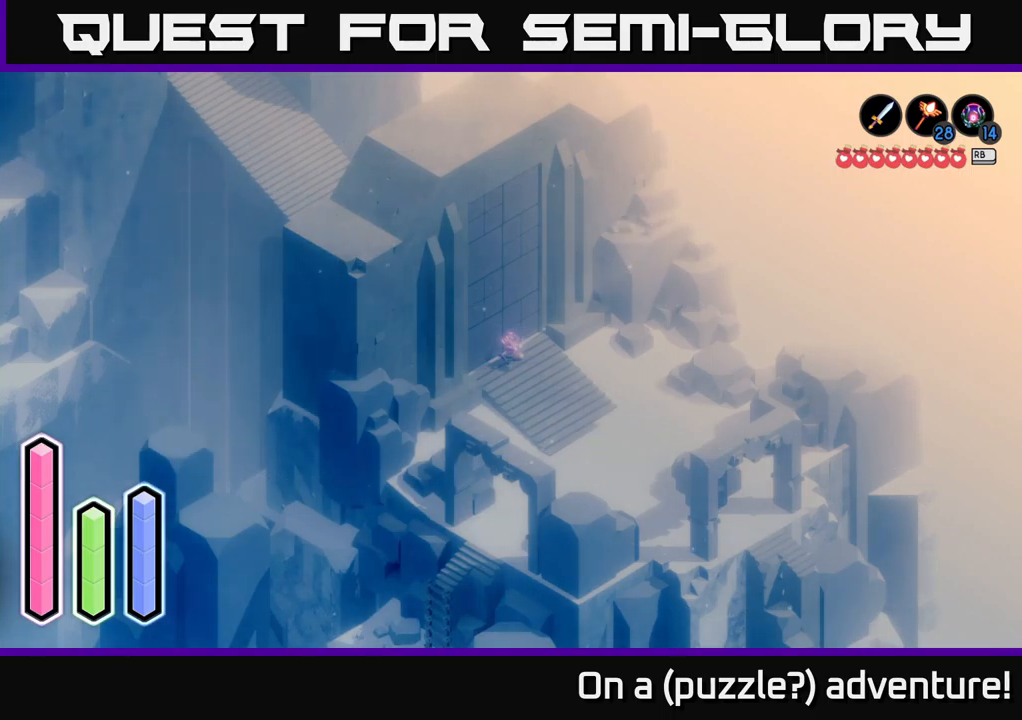
{"buttons": [], "left_stick": "center", "right_stick": "center", "events": [[17, "DPAD_DOWN", "up"], [217, "DPAD_DOWN", "down"], [367, "DPAD_DOWN", "up"]]}
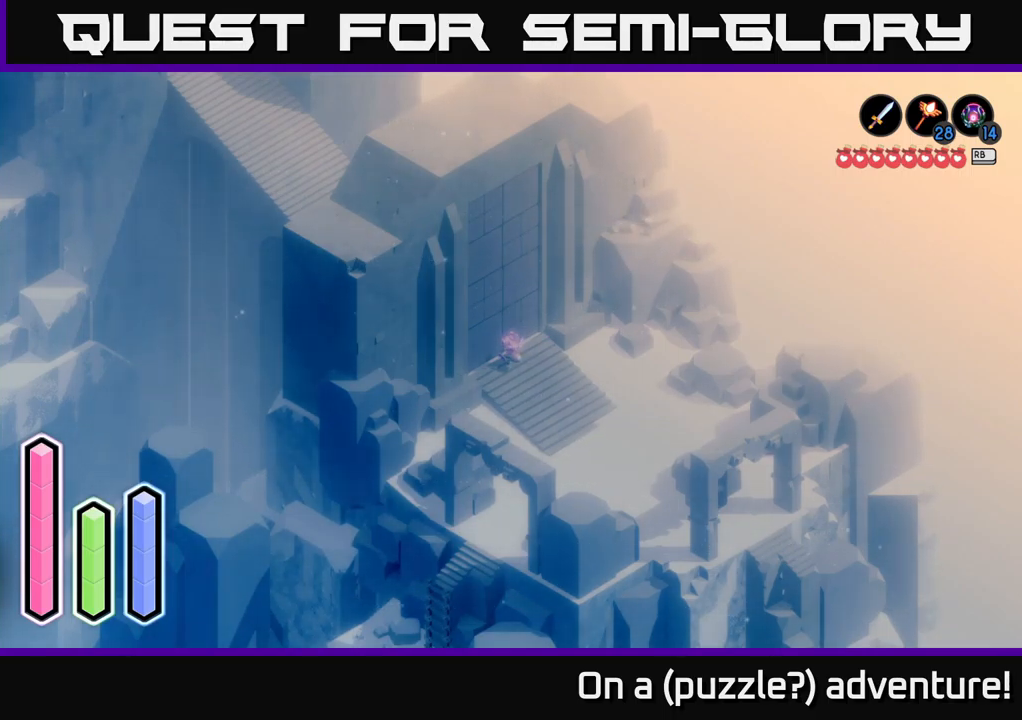
{"buttons": [], "left_stick": "center", "right_stick": "center", "events": [[100, "DPAD_LEFT", "down"], [250, "DPAD_LEFT", "up"]]}
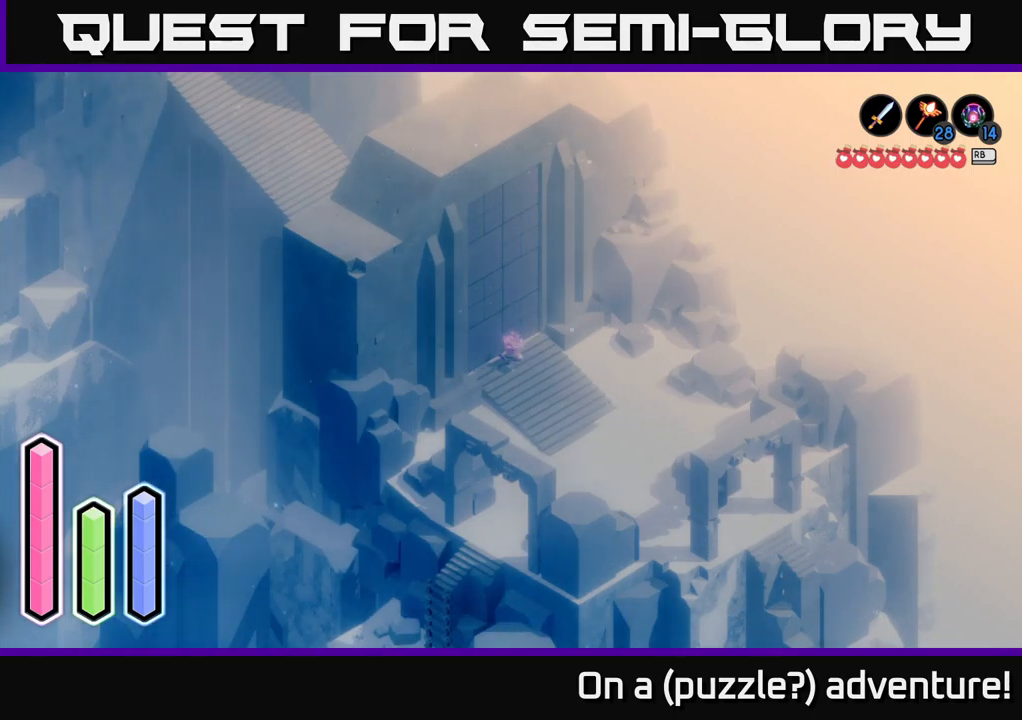
{"buttons": [], "left_stick": "center", "right_stick": "center", "events": [[283, "DPAD_UP", "down"], [417, "DPAD_UP", "up"]]}
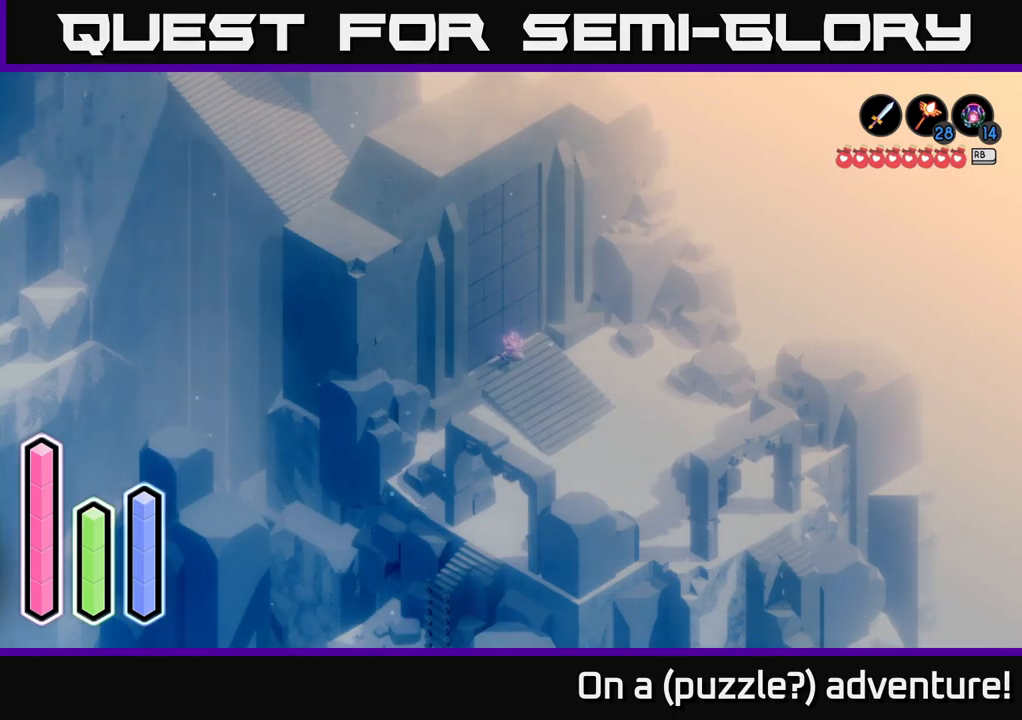
{"buttons": ["DPAD_RIGHT"], "left_stick": "center", "right_stick": "center", "events": [[350, "DPAD_RIGHT", "down"]]}
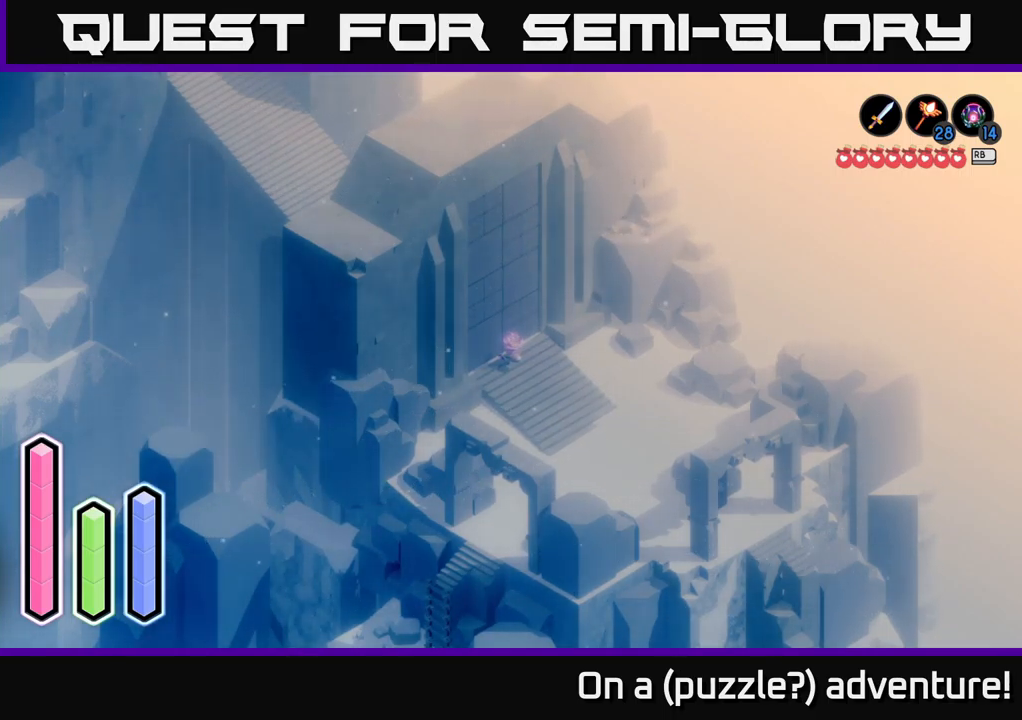
{"buttons": ["DPAD_UP"], "left_stick": "center", "right_stick": "center", "events": [[17, "DPAD_RIGHT", "up"], [417, "DPAD_UP", "down"]]}
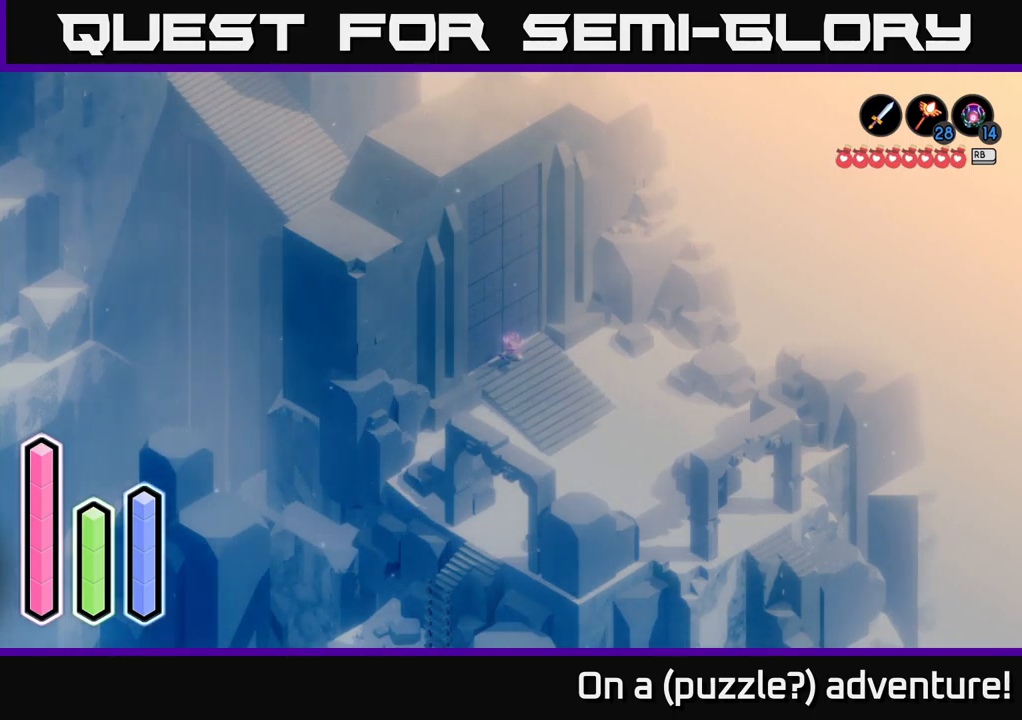
{"buttons": ["DPAD_LEFT"], "left_stick": "center", "right_stick": "center", "events": [[50, "DPAD_UP", "up"], [433, "DPAD_LEFT", "down"]]}
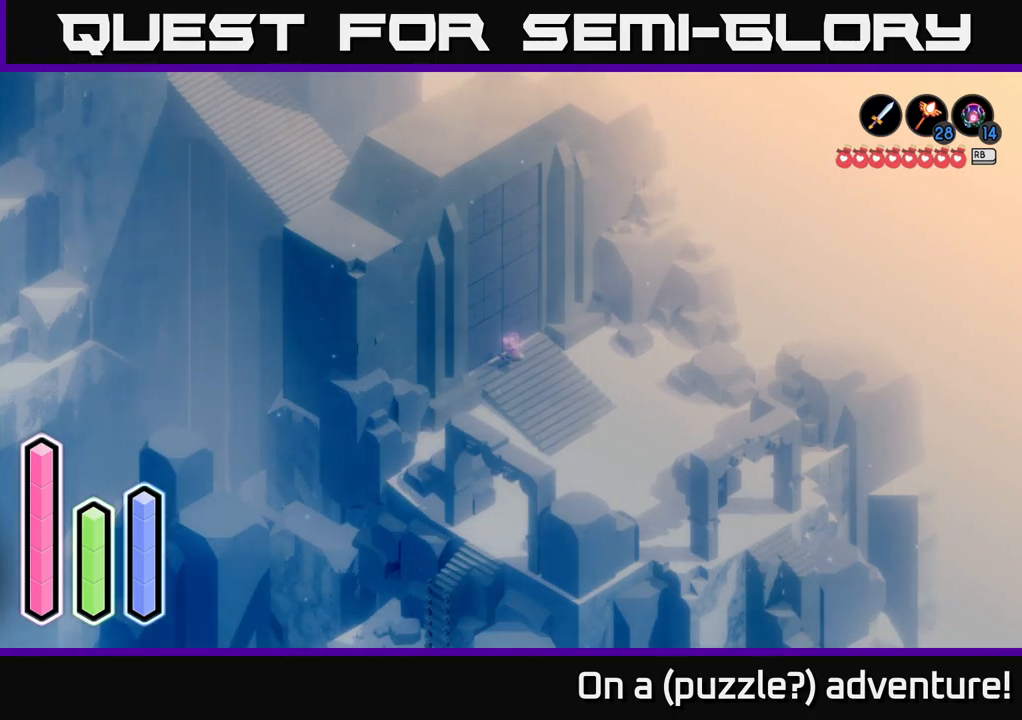
{"buttons": ["DPAD_DOWN"], "left_stick": "center", "right_stick": "center", "events": [[83, "DPAD_LEFT", "up"], [483, "DPAD_DOWN", "down"]]}
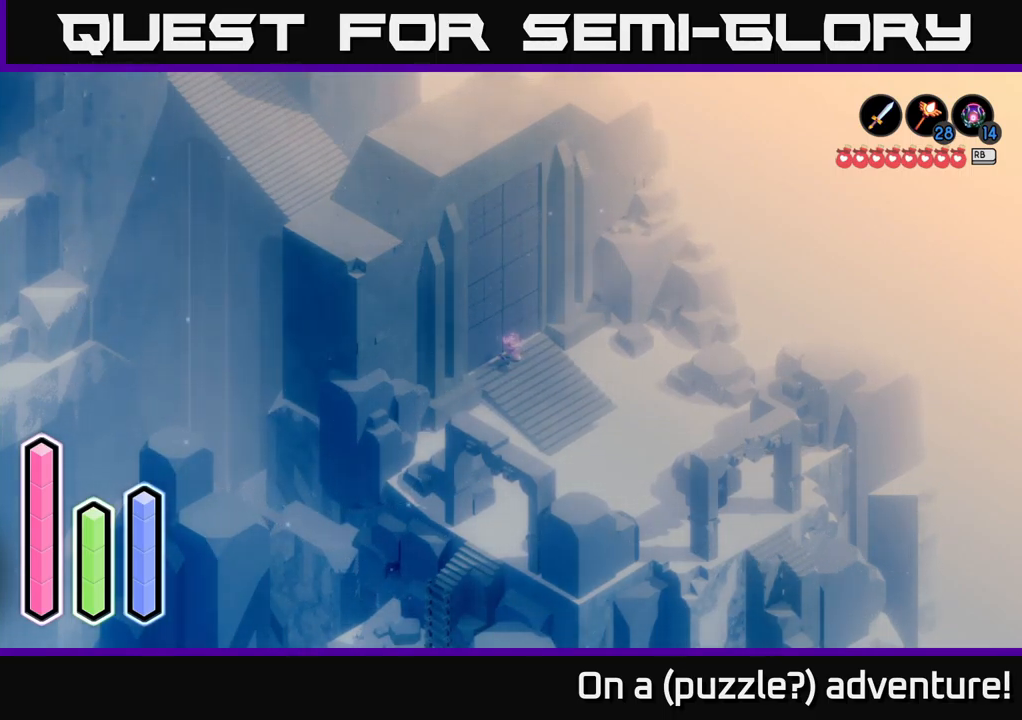
{"buttons": [], "left_stick": "center", "right_stick": "center", "events": [[133, "DPAD_DOWN", "up"]]}
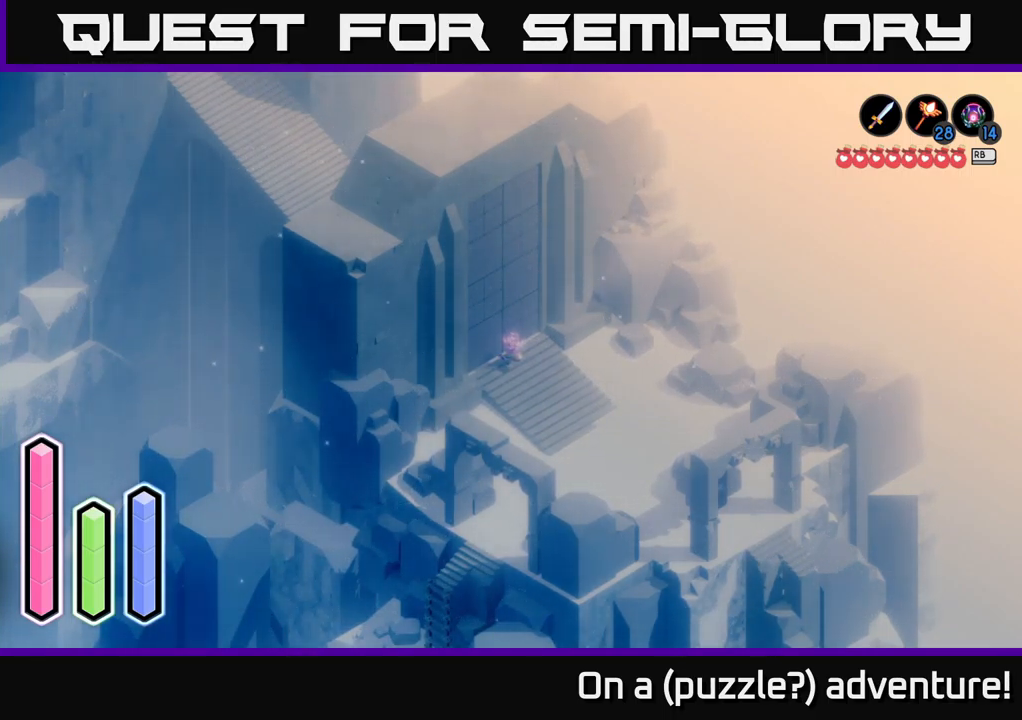
{"buttons": [], "left_stick": "center", "right_stick": "center", "events": [[17, "DPAD_LEFT", "down"], [133, "DPAD_LEFT", "up"]]}
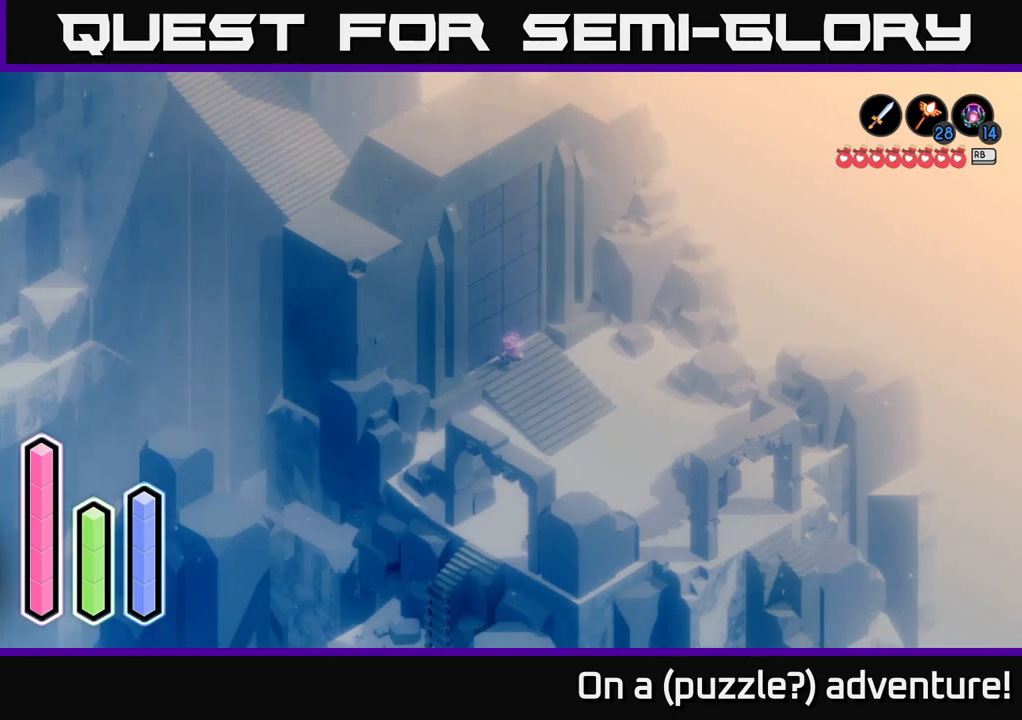
{"buttons": ["DPAD_LEFT"], "left_stick": "center", "right_stick": "center", "events": [[17, "DPAD_UP", "down"], [166, "DPAD_UP", "up"], [483, "DPAD_LEFT", "down"]]}
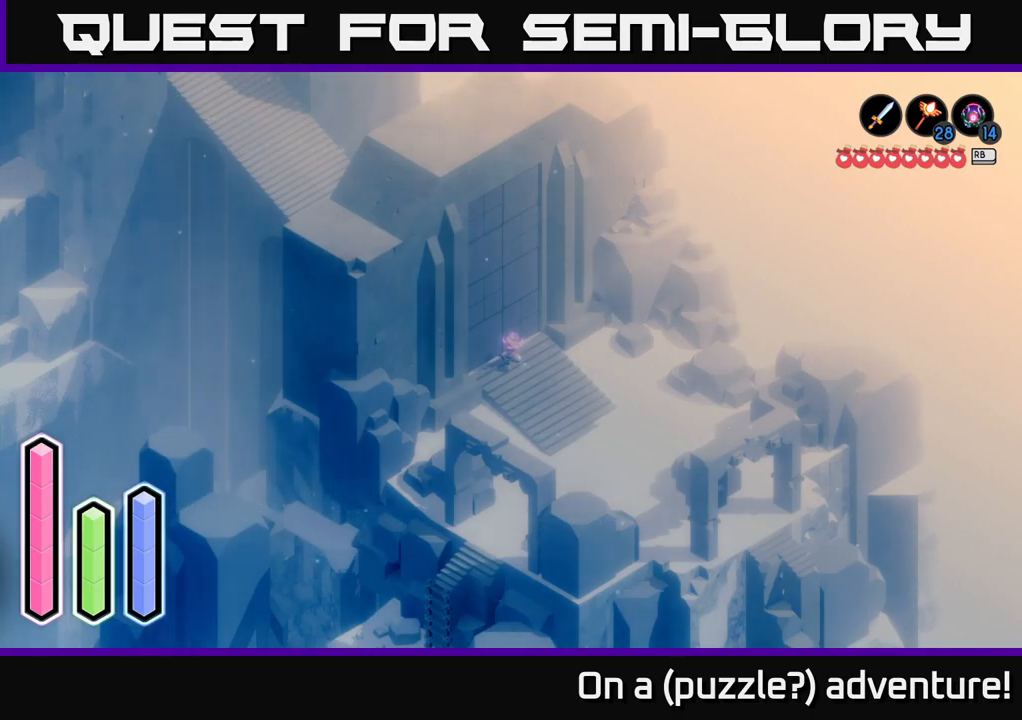
{"buttons": ["DPAD_DOWN"], "left_stick": "center", "right_stick": "center", "events": [[150, "DPAD_LEFT", "up"], [467, "DPAD_DOWN", "down"]]}
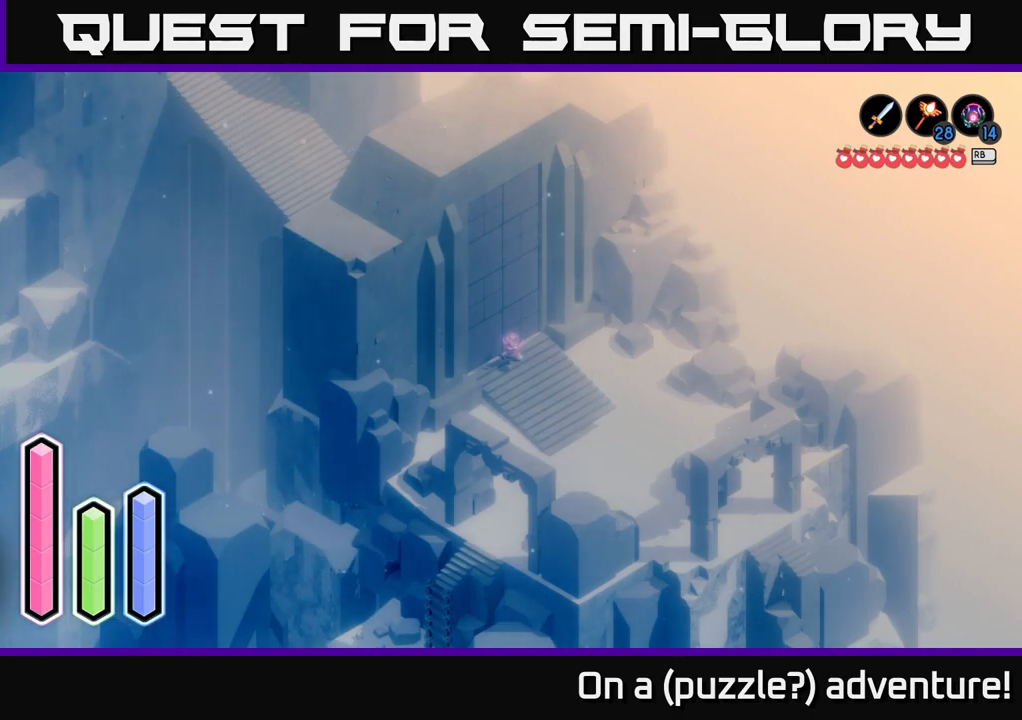
{"buttons": [], "left_stick": "center", "right_stick": "center", "events": [[100, "DPAD_DOWN", "up"]]}